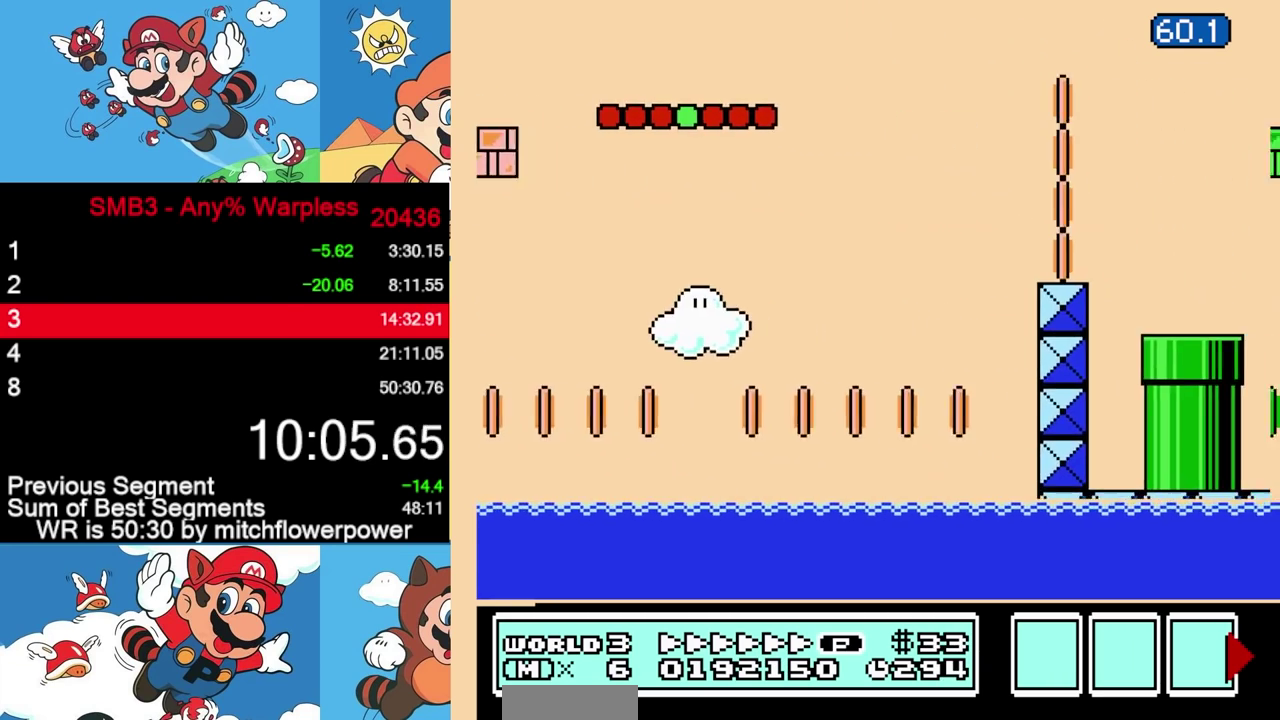
Gameplay with a controller (Nintendo layout); each line is a JSON object with the inputs held at the frame after it. "events" lists button and stick changes between this image and that frame as [ms after this image, input, new state], when the widget could be followed in between. Not read: L3 R3.
{"buttons": ["B", "DPAD_DOWN"], "events": [[233, "DPAD_LEFT", "down"], [233, "DPAD_RIGHT", "up"], [433, "DPAD_DOWN", "down"], [467, "DPAD_LEFT", "up"]]}
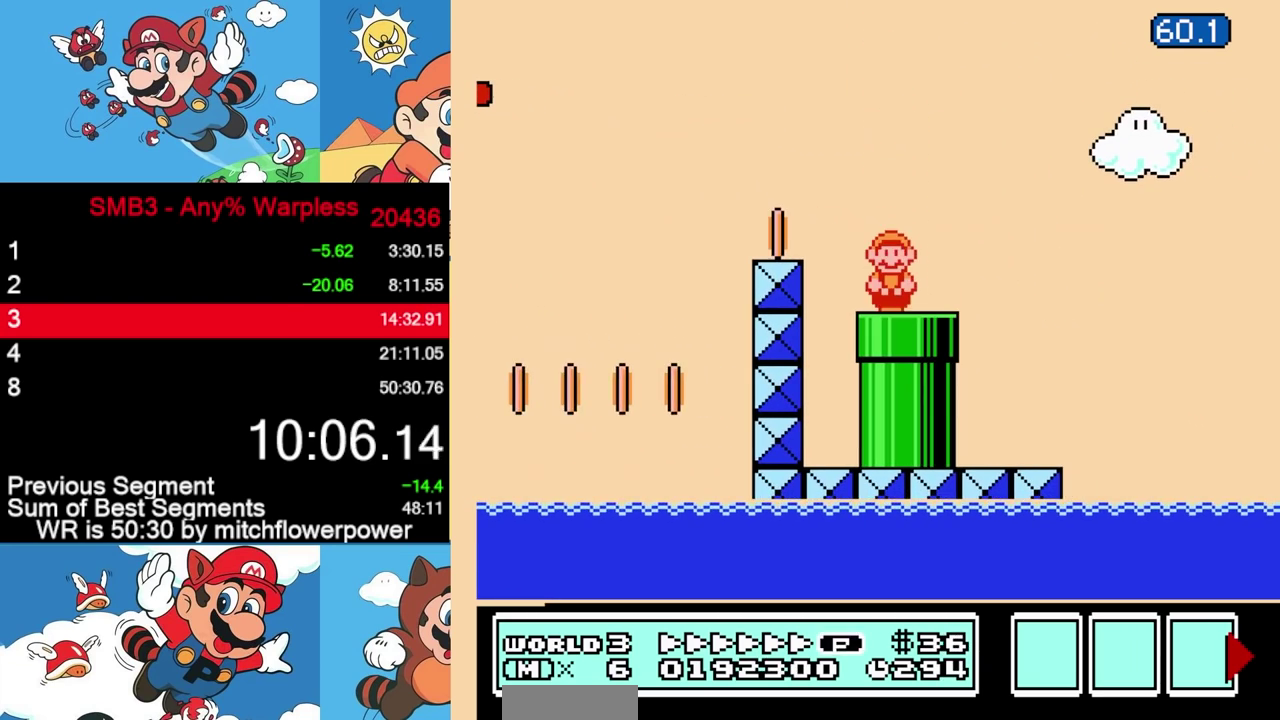
{"buttons": [], "events": [[417, "DPAD_DOWN", "up"], [467, "B", "up"]]}
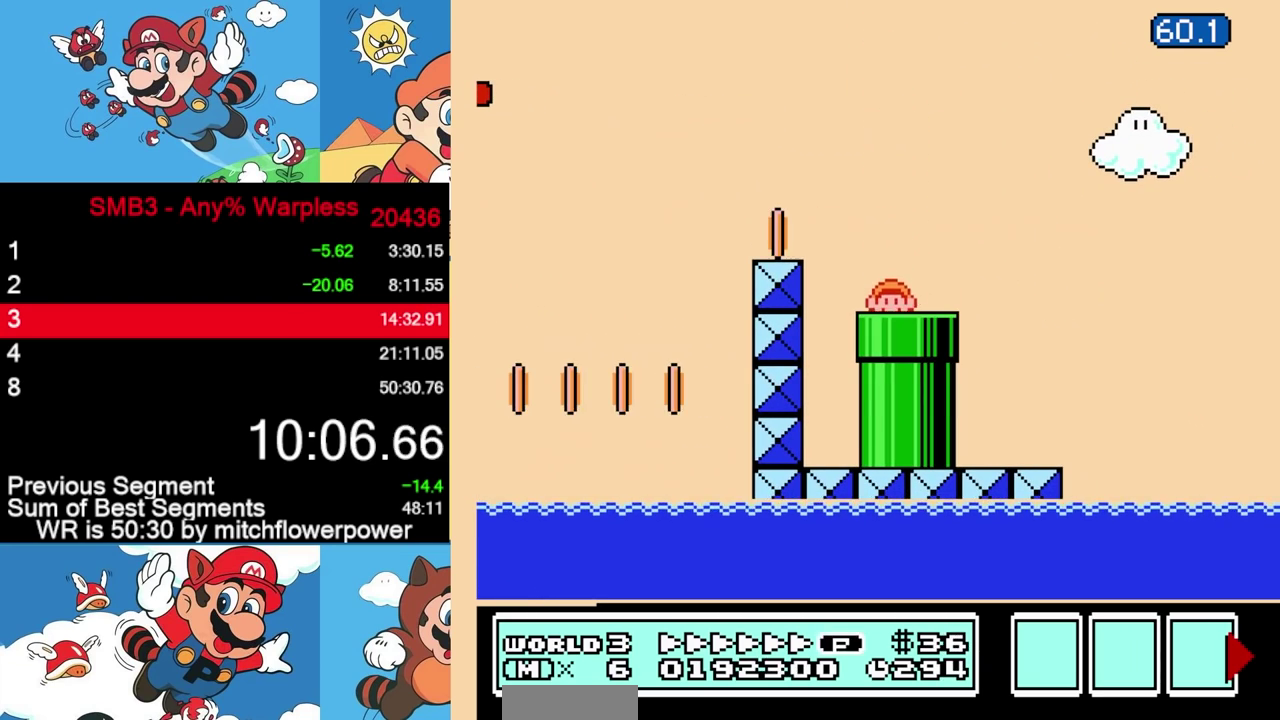
{"buttons": [], "events": []}
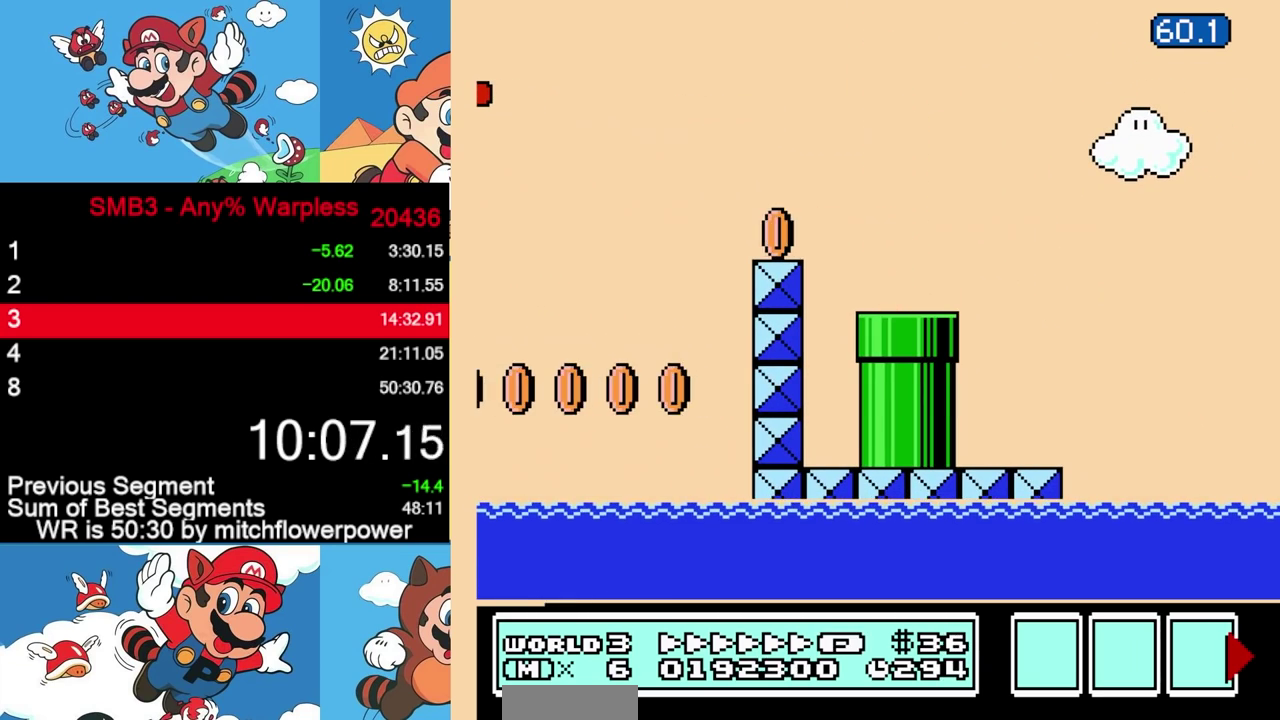
{"buttons": []}
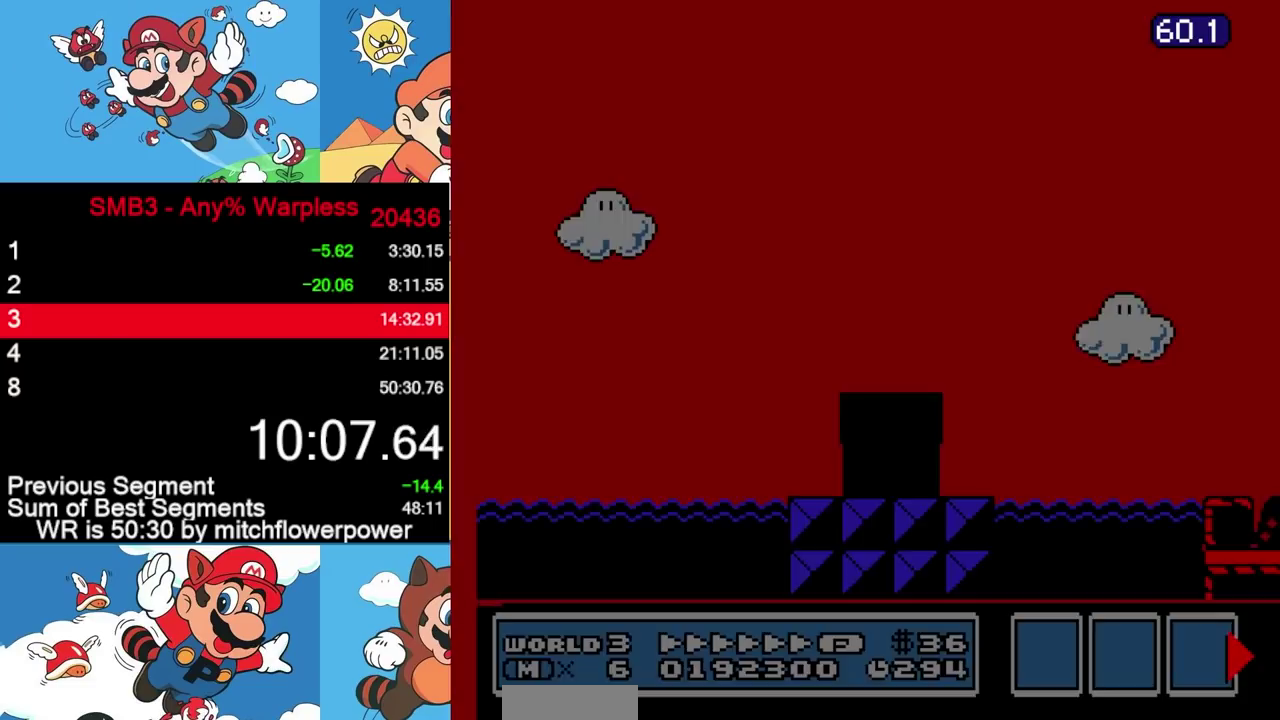
{"buttons": [], "events": []}
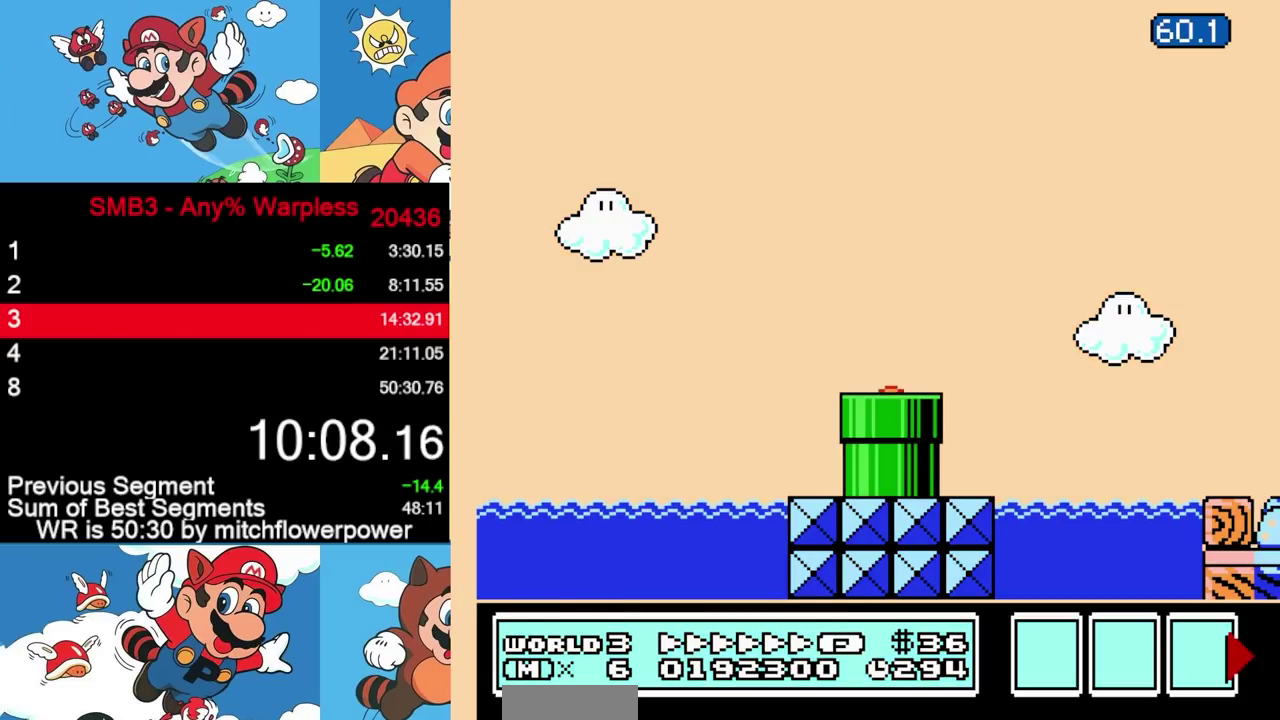
{"buttons": ["B", "DPAD_RIGHT"], "events": [[83, "B", "down"], [183, "DPAD_RIGHT", "down"]]}
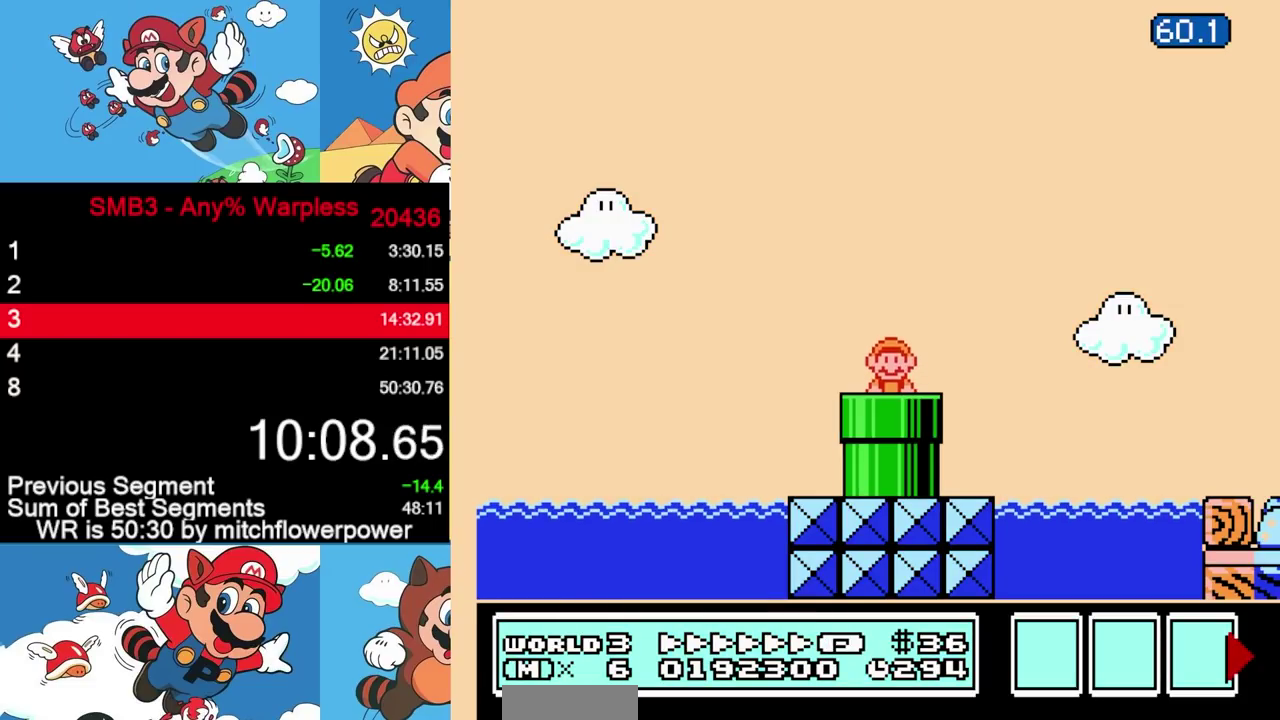
{"buttons": ["A", "B", "DPAD_RIGHT"], "events": [[367, "A", "down"]]}
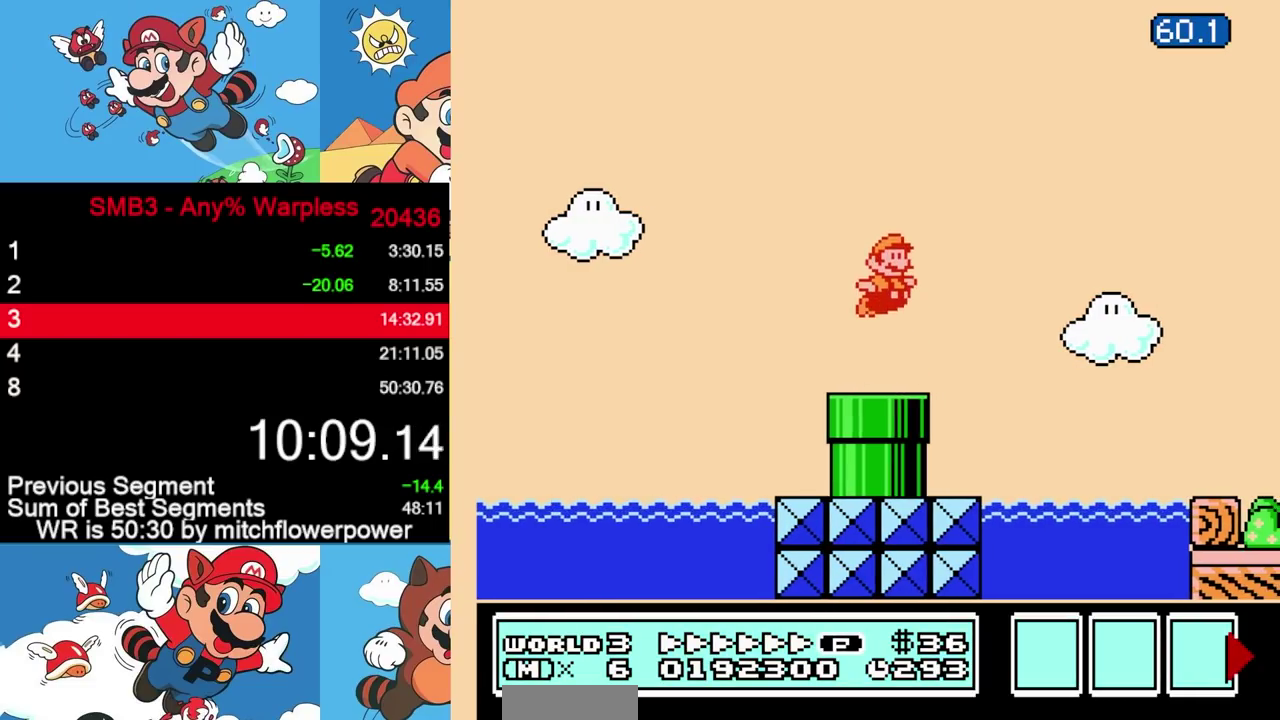
{"buttons": ["B", "DPAD_RIGHT"], "events": [[200, "A", "up"]]}
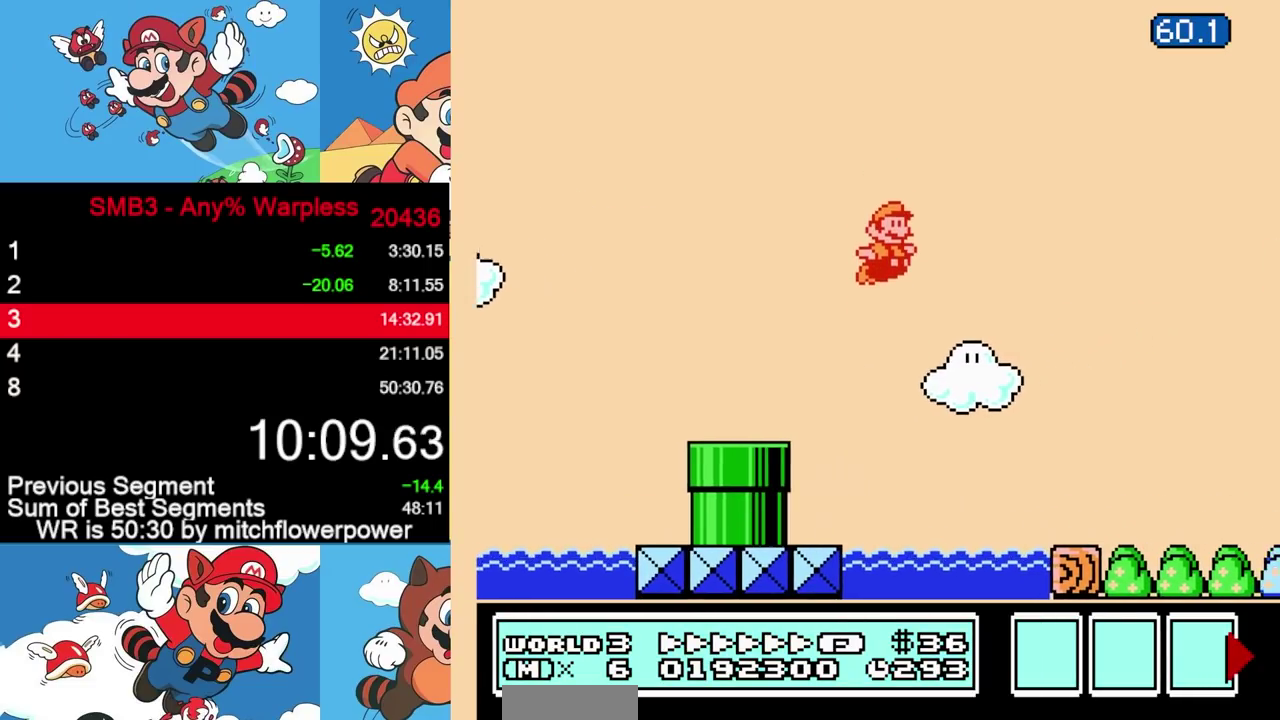
{"buttons": ["B", "DPAD_RIGHT"], "events": []}
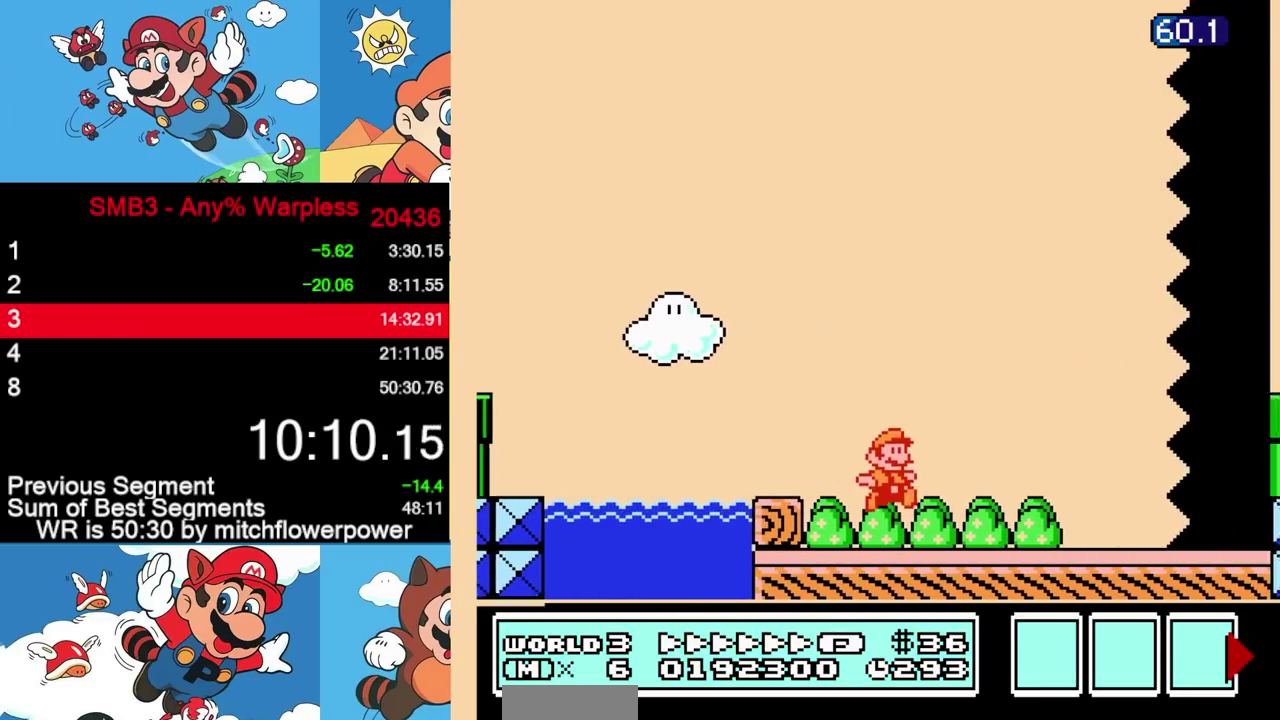
{"buttons": ["B", "DPAD_RIGHT"], "events": []}
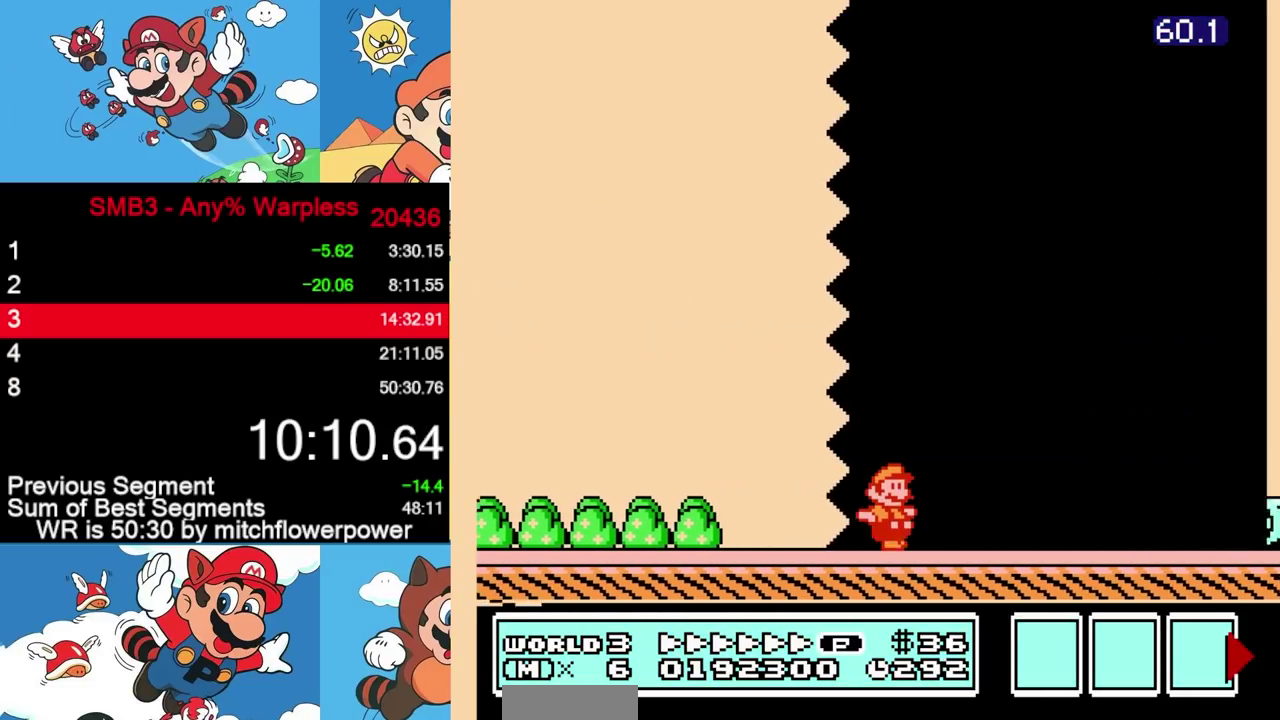
{"buttons": ["B", "DPAD_RIGHT"], "events": []}
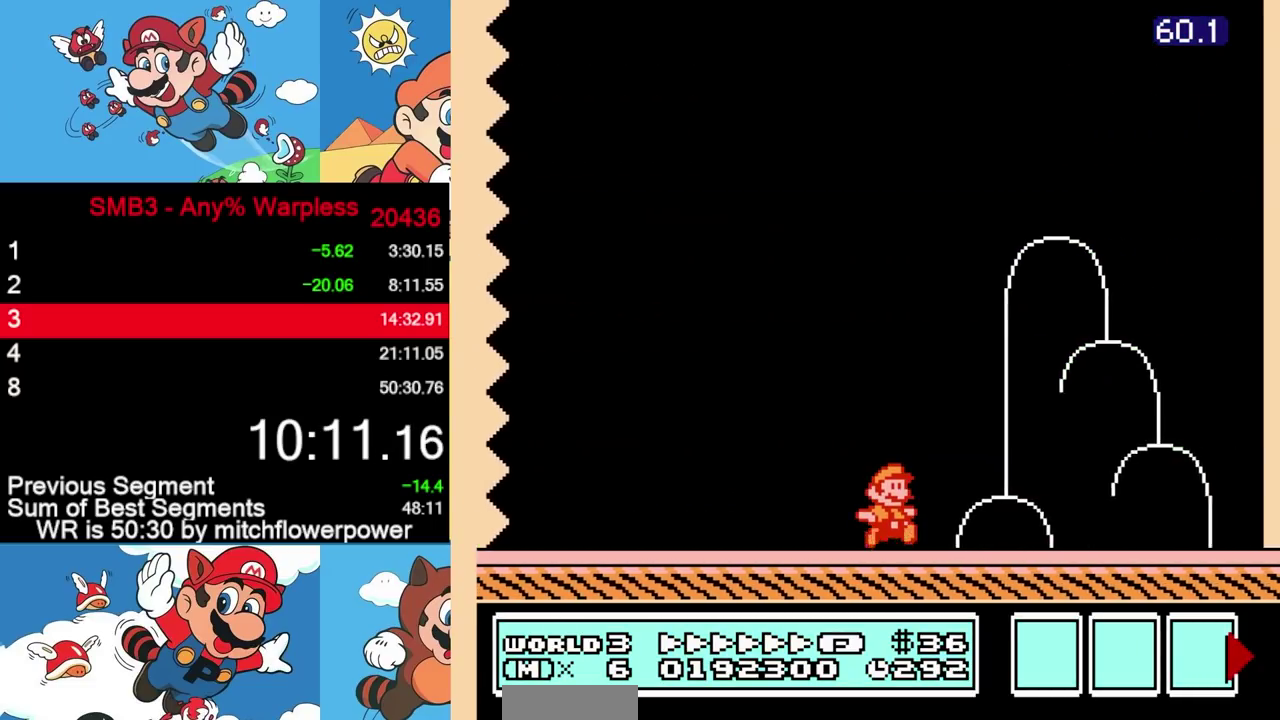
{"buttons": ["A", "B", "DPAD_RIGHT"], "events": [[200, "DPAD_LEFT", "down"], [200, "DPAD_RIGHT", "up"], [350, "A", "down"], [350, "DPAD_LEFT", "up"], [350, "DPAD_RIGHT", "down"]]}
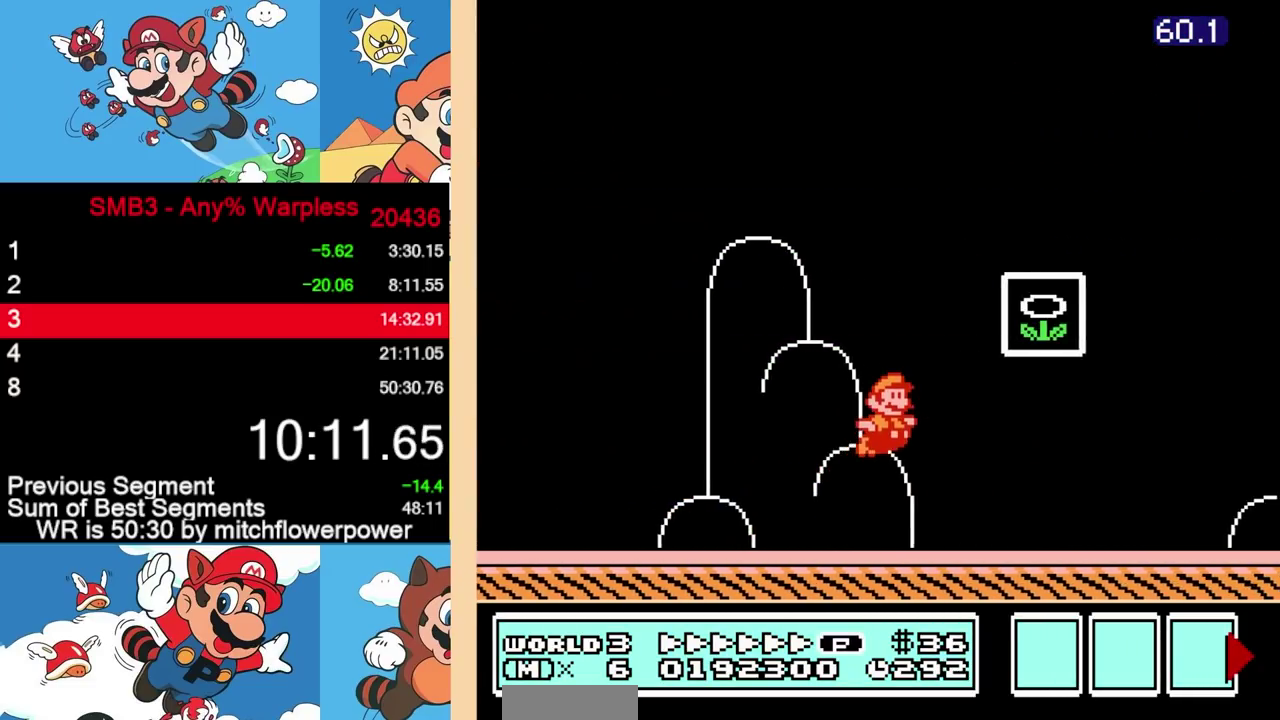
{"buttons": ["DPAD_RIGHT"], "events": [[83, "A", "up"], [133, "B", "up"]]}
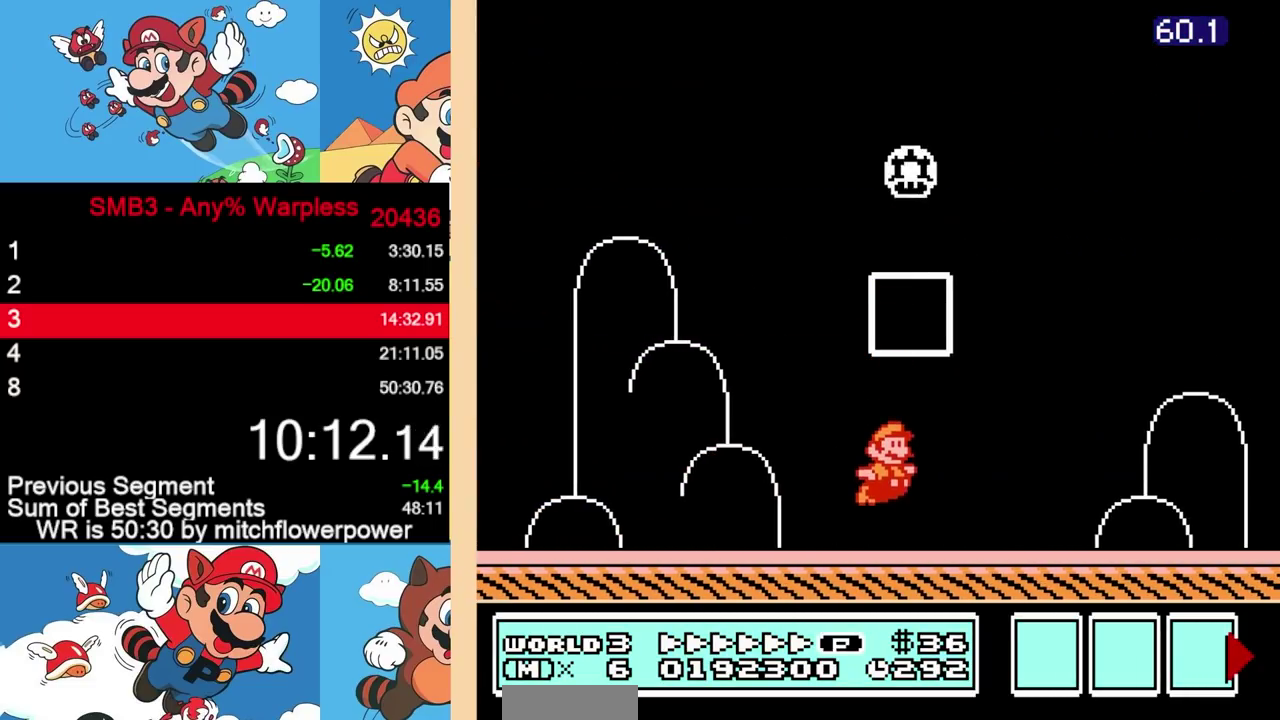
{"buttons": [], "events": [[400, "DPAD_RIGHT", "up"]]}